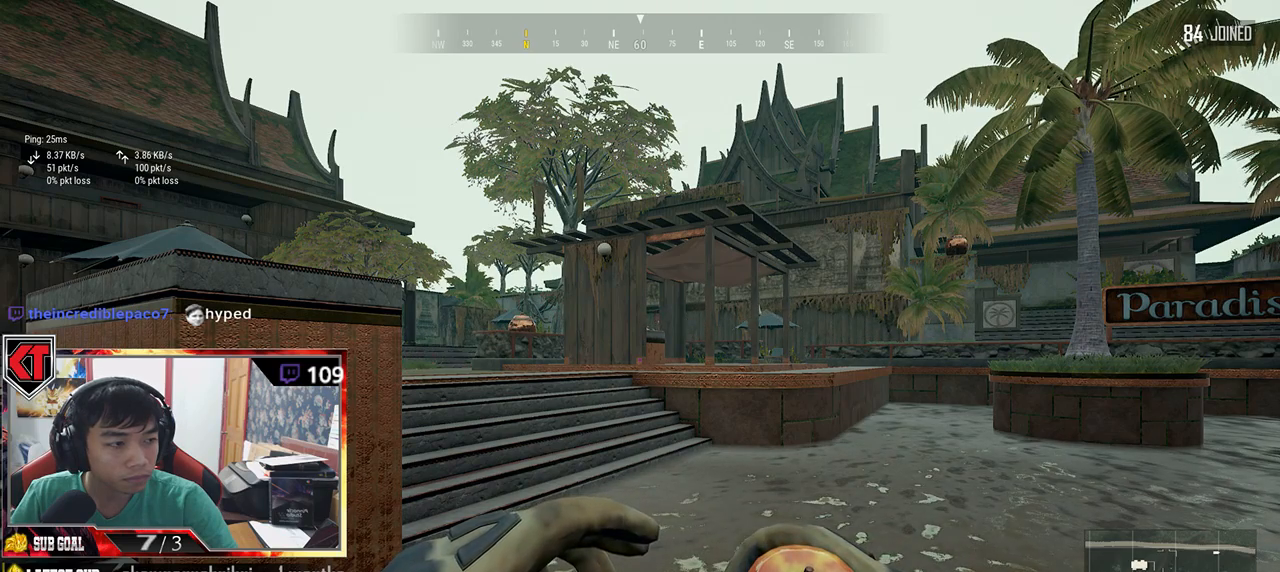
Gameplay with keyboard and mouse; each line is a JSON object with the keys and mouse buttons held at the frame after it. "events" lists presses ("down") and releases ("up") of "a", "c", "ctrl", "d", "e", "f", "q", "r", "s", "shift", "space", "tab", "v", "w", "x", "z", "mouse_left", "mouse_wheel", "mouse_right", "mouse_mb4" and "mouse_mb5" between this image and that frame as [ms after this image, input, new state], when the widget could be followed in between. "mouse_left", "mouse_wheel", "mouse_right", "mouse_mb4", "mouse_mb5" = the "left", "wheel", "right", "mb4", "mb5" buttons of the "mouse" list. No other keys are recorded. "wheel" means that the mouse wheel is clicked or scrolled. Mouse movement is not recorded.
{"keys": [], "mouse": ["wheel"], "events": []}
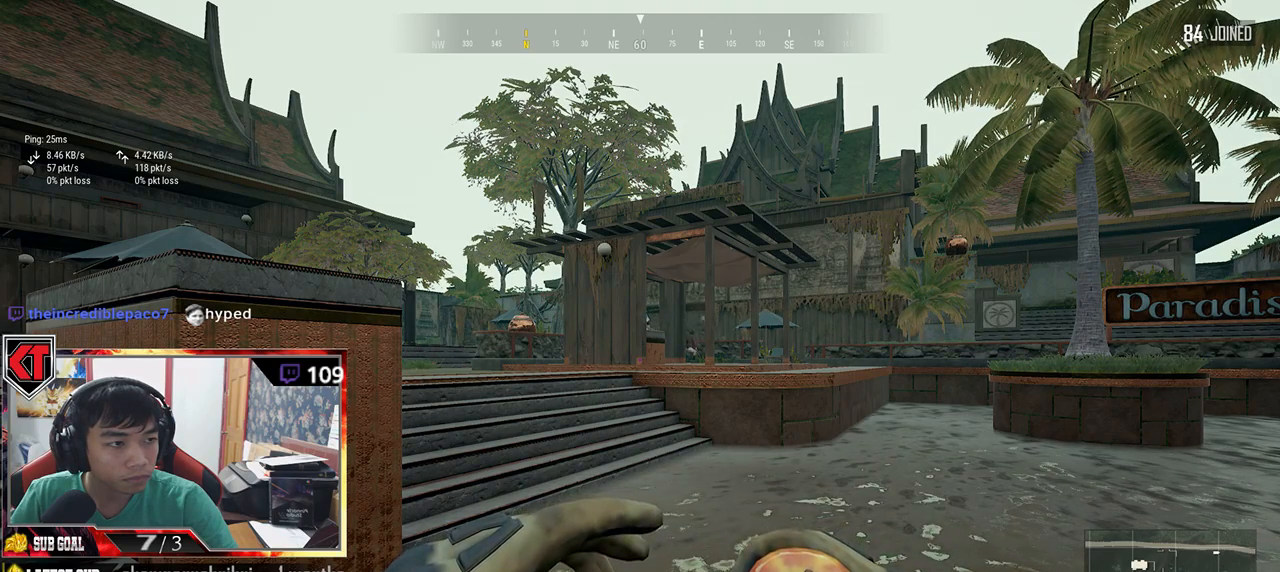
{"keys": [], "mouse": [], "events": [[467, "mouse_wheel", "up"]]}
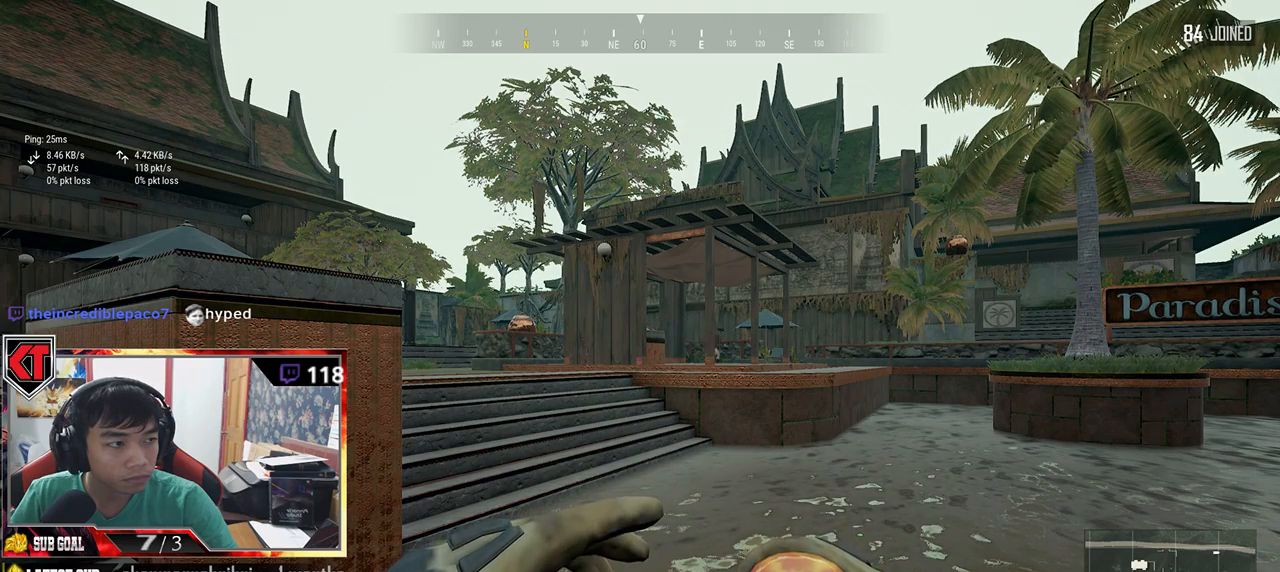
{"keys": [], "mouse": [], "events": []}
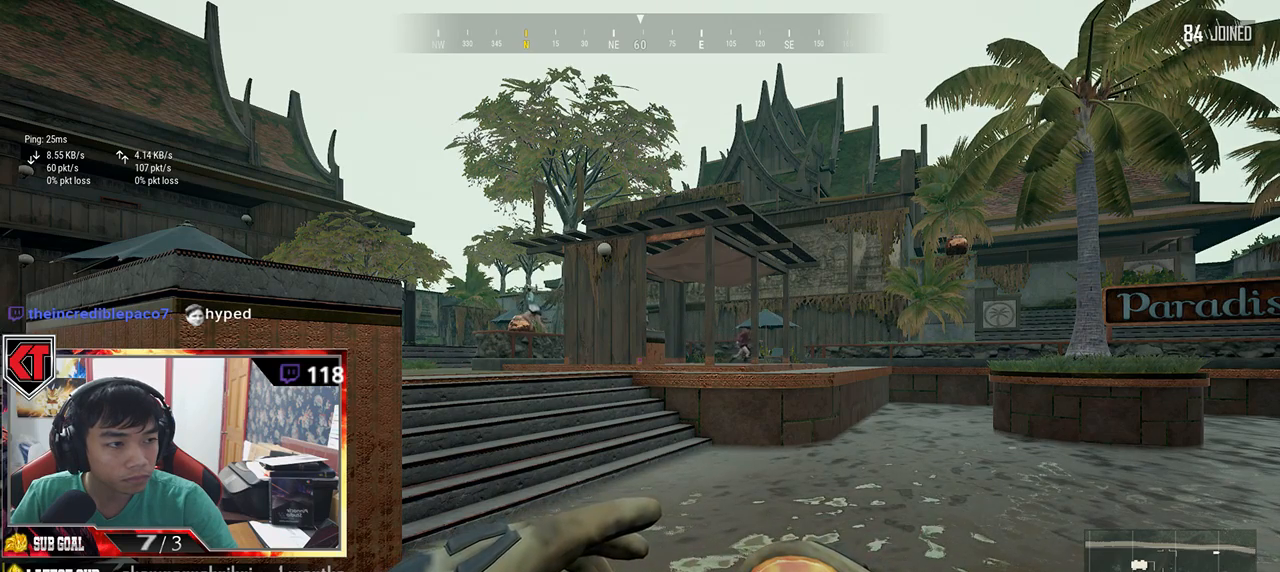
{"keys": [], "mouse": [], "events": []}
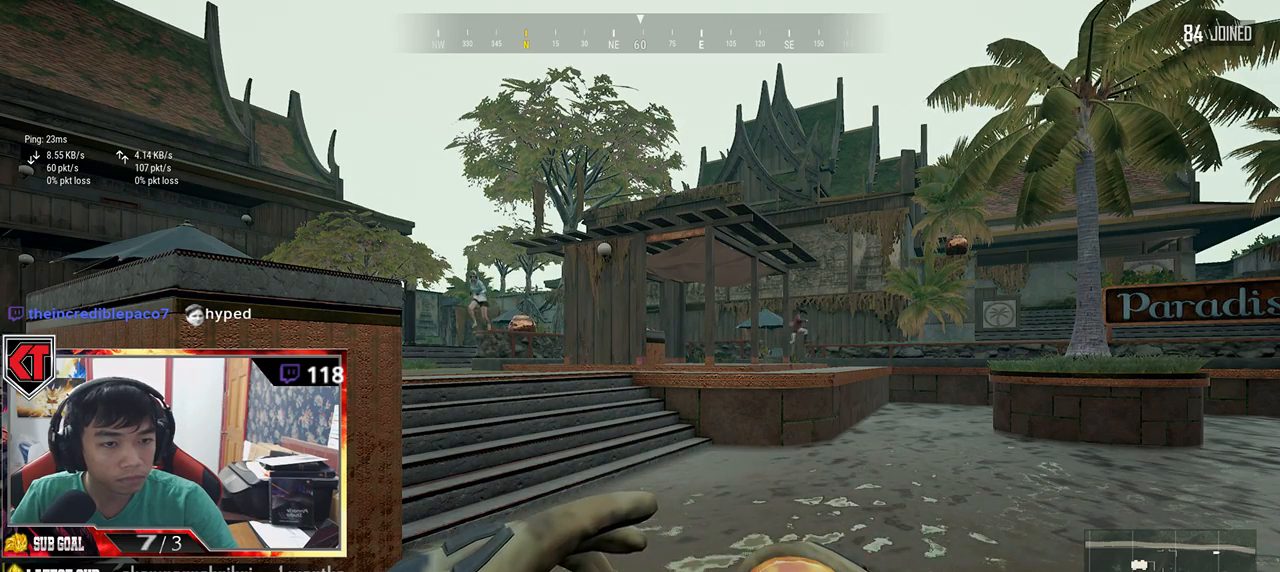
{"keys": [], "mouse": [], "events": []}
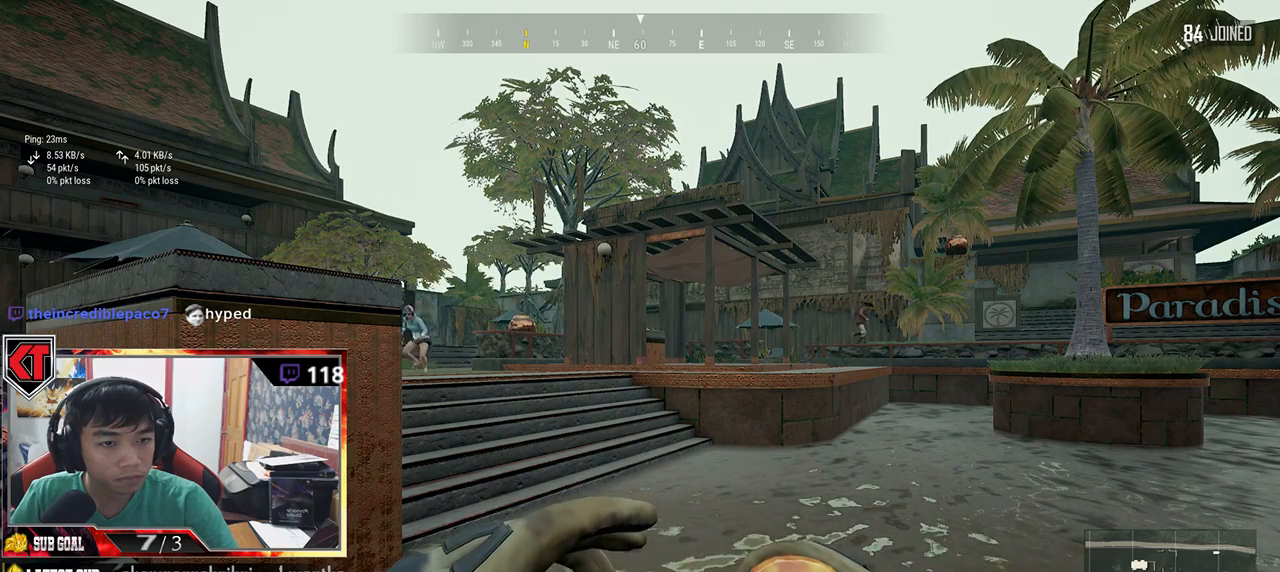
{"keys": [], "mouse": [], "events": [[50, "mouse_left", "down"], [167, "mouse_left", "up"]]}
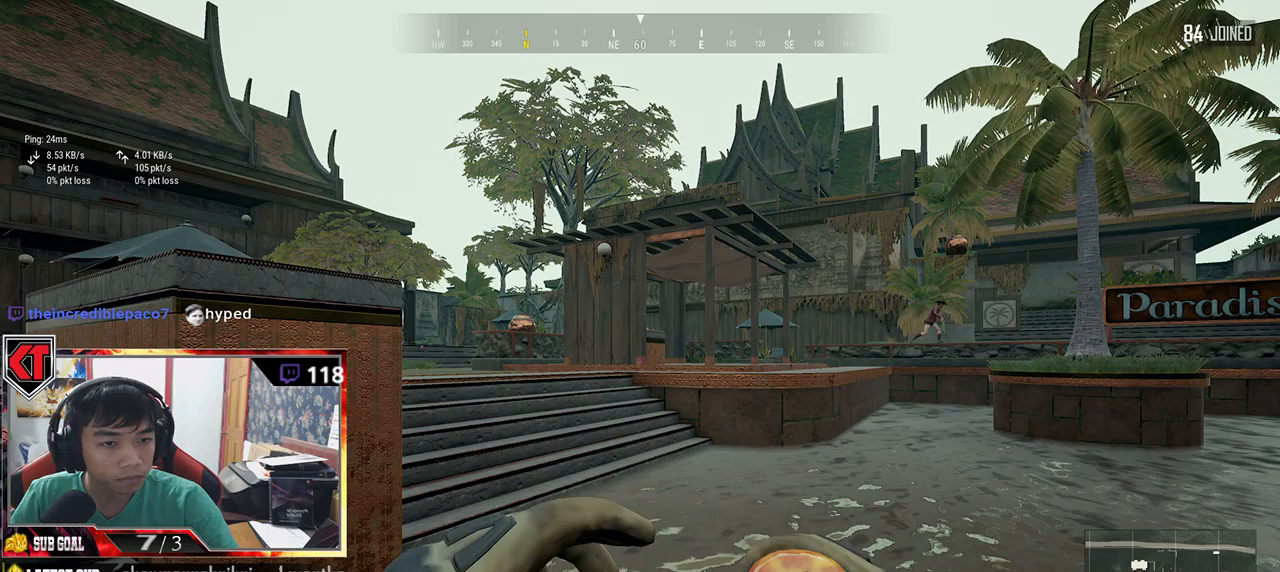
{"keys": [], "mouse": [], "events": []}
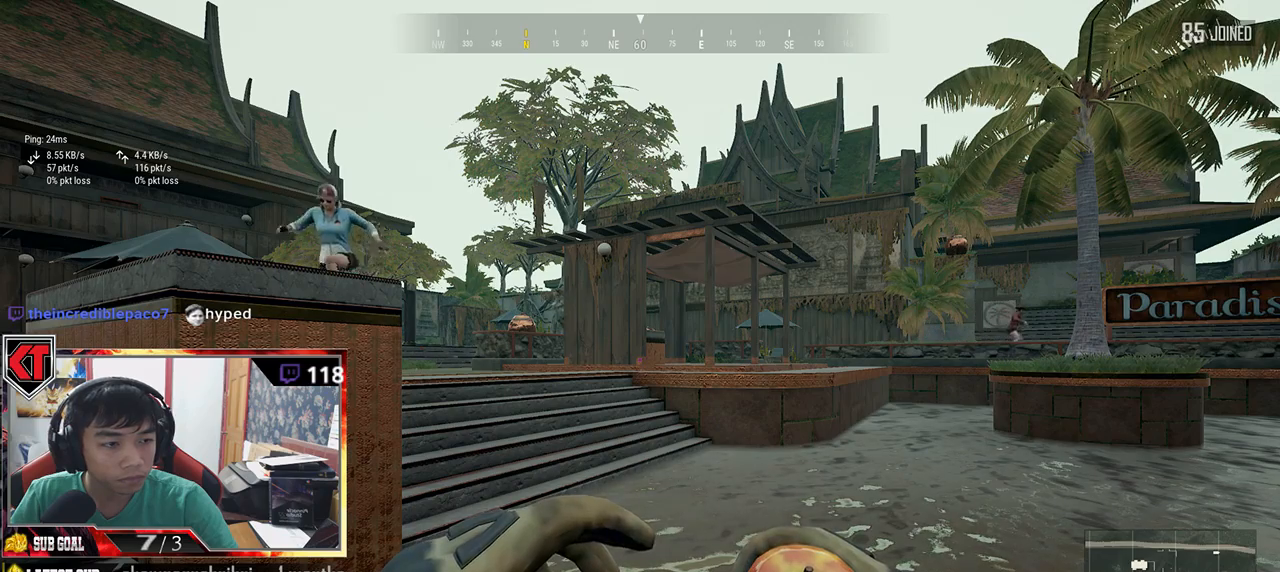
{"keys": [], "mouse": [], "events": []}
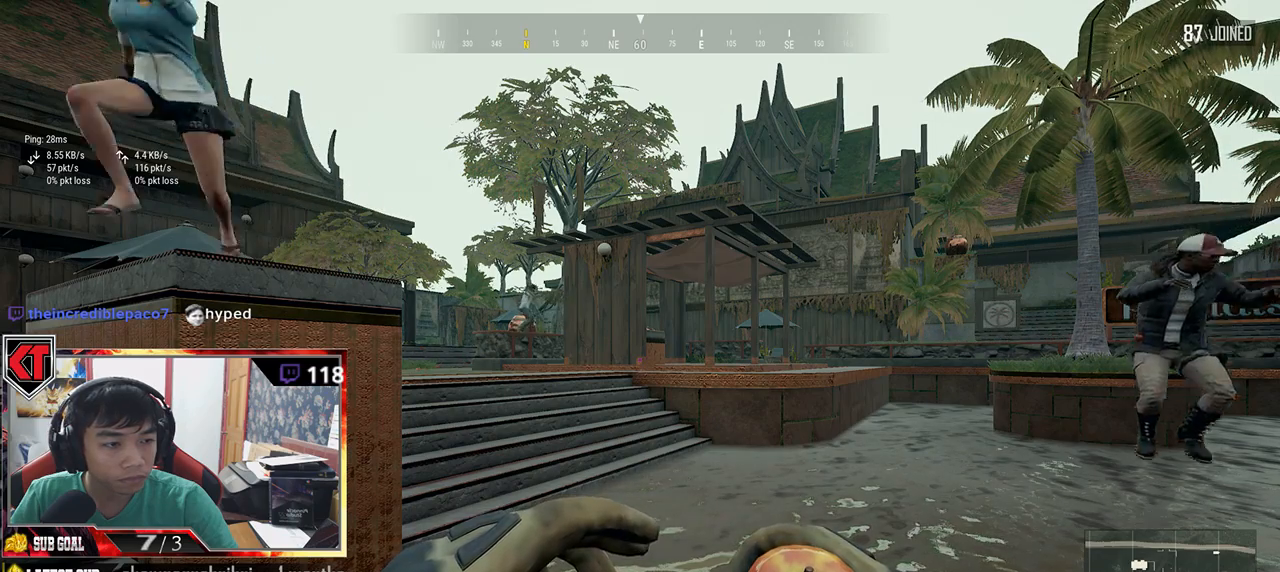
{"keys": [], "mouse": [], "events": []}
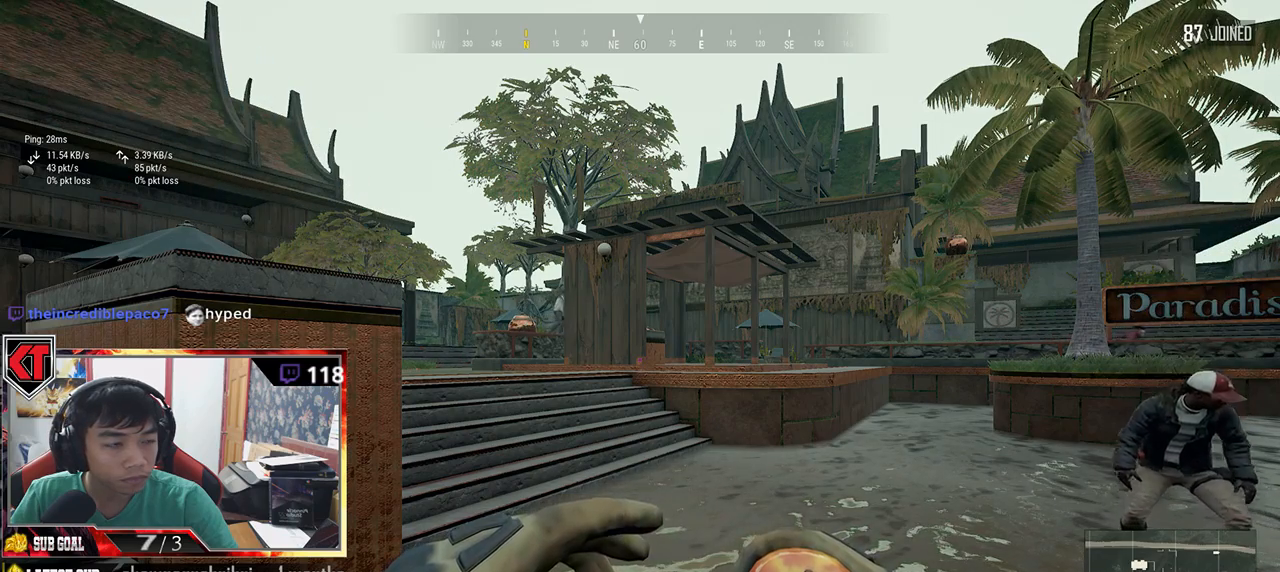
{"keys": [], "mouse": [], "events": []}